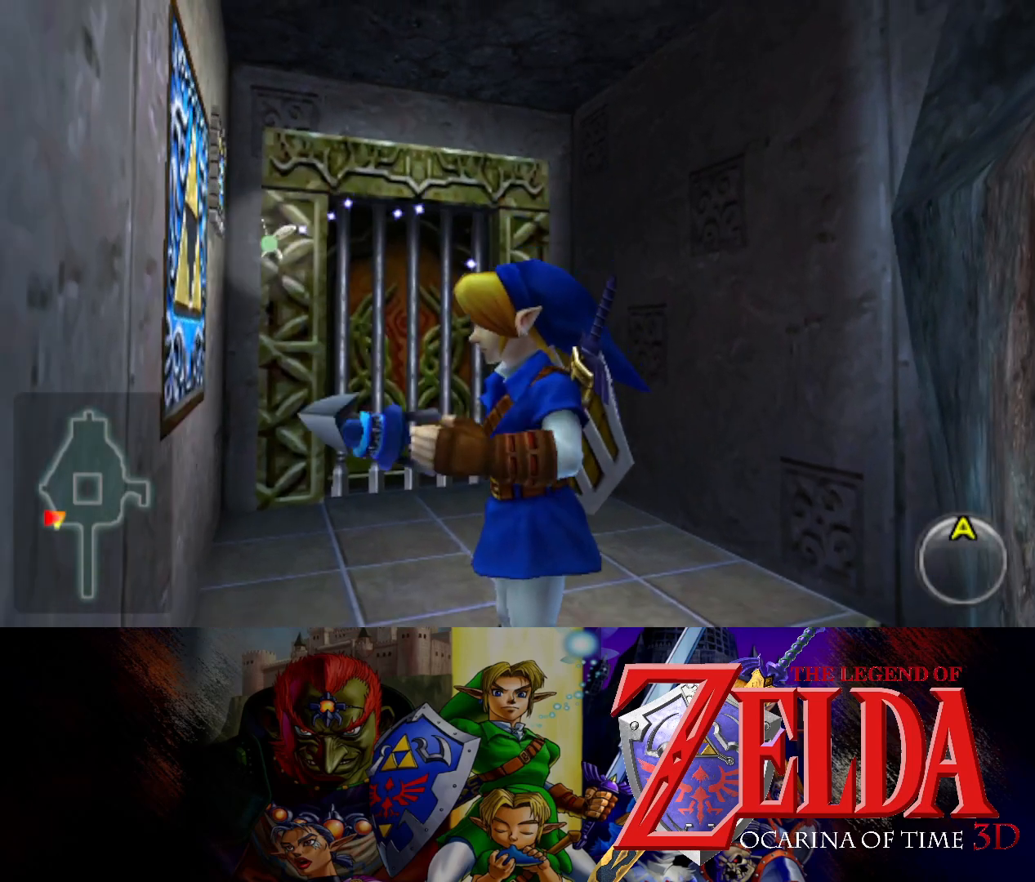
Gameplay with a controller (Xbox layout); each line is a JSON object with the inputs held at the frame after it. "events" lists button and stick changes between this image and that frame as [ms after this image, input, new state], when the widget could be followed in between. Not read: L2 R2.
{"buttons": [], "left_stick": "up-right", "right_stick": "center", "events": [[383, "left_stick", "up"], [450, "left_stick", "up-right"]]}
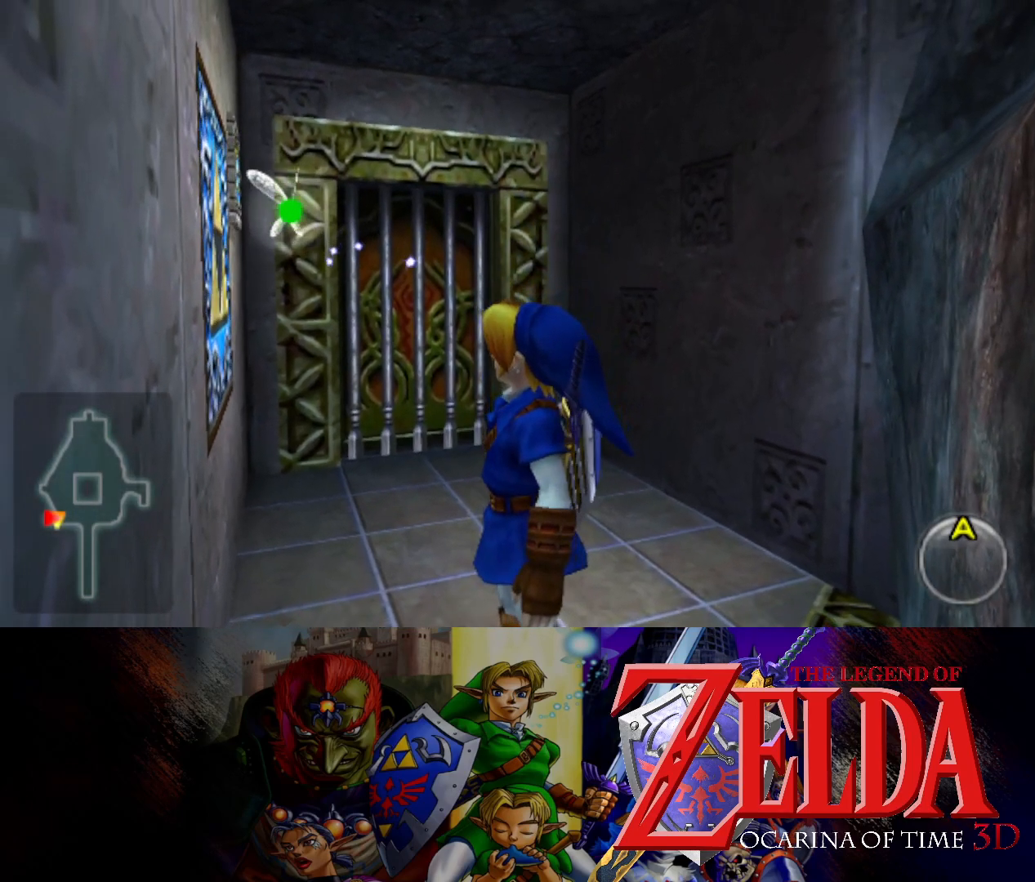
{"buttons": ["L1"], "left_stick": "center", "right_stick": "center", "events": [[250, "left_stick", "center"], [350, "L1", "down"]]}
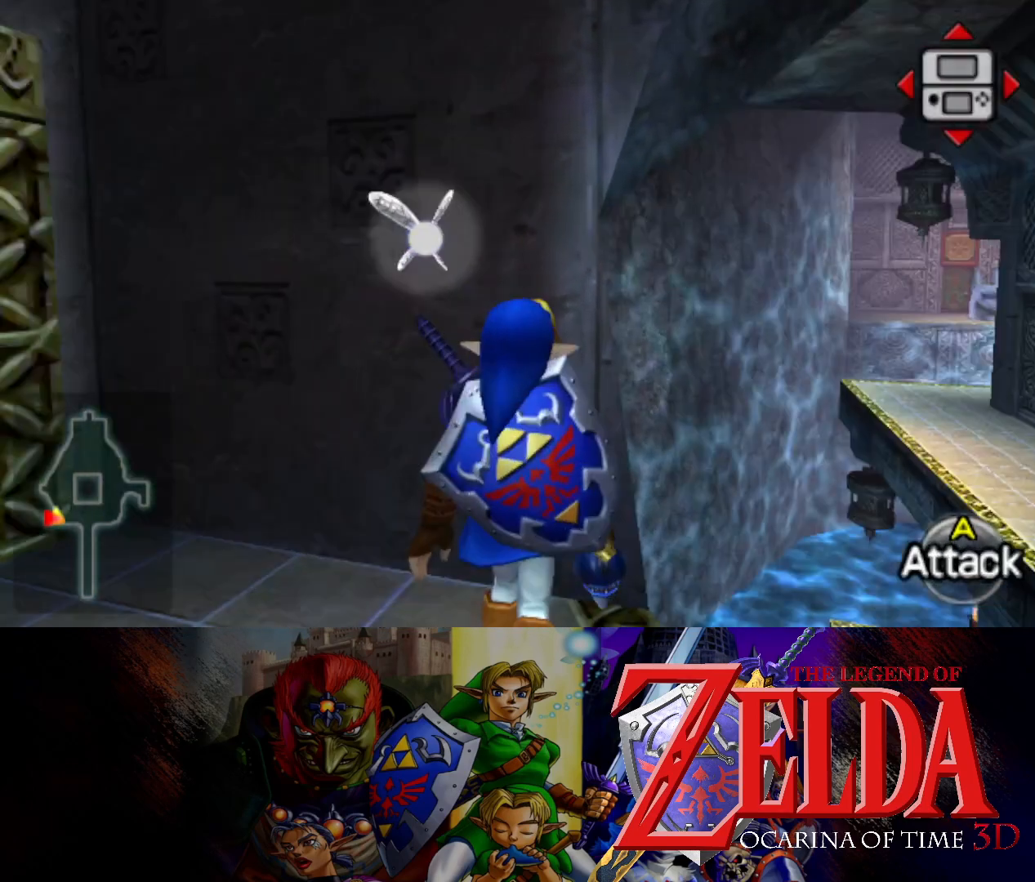
{"buttons": [], "left_stick": "down-left", "right_stick": "center", "events": [[117, "L1", "up"], [233, "left_stick", "left"], [333, "left_stick", "down-left"]]}
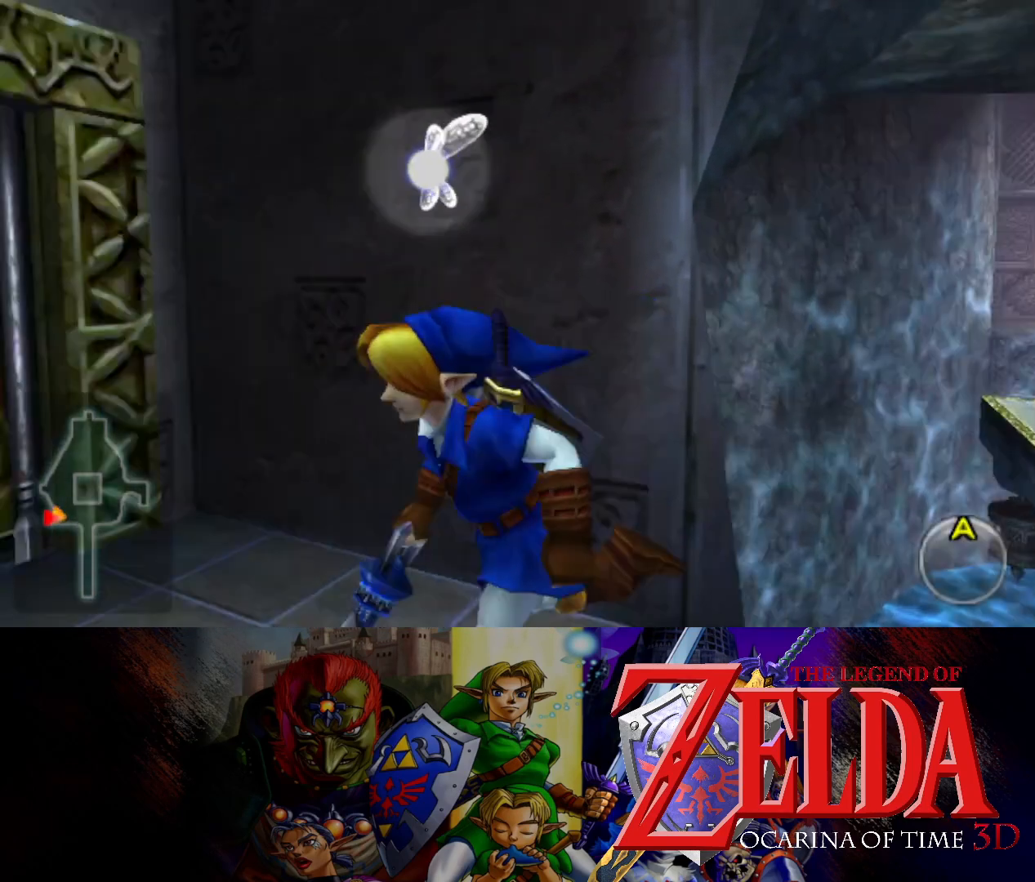
{"buttons": ["L1"], "left_stick": "center", "right_stick": "center", "events": [[67, "left_stick", "center"], [117, "L1", "down"]]}
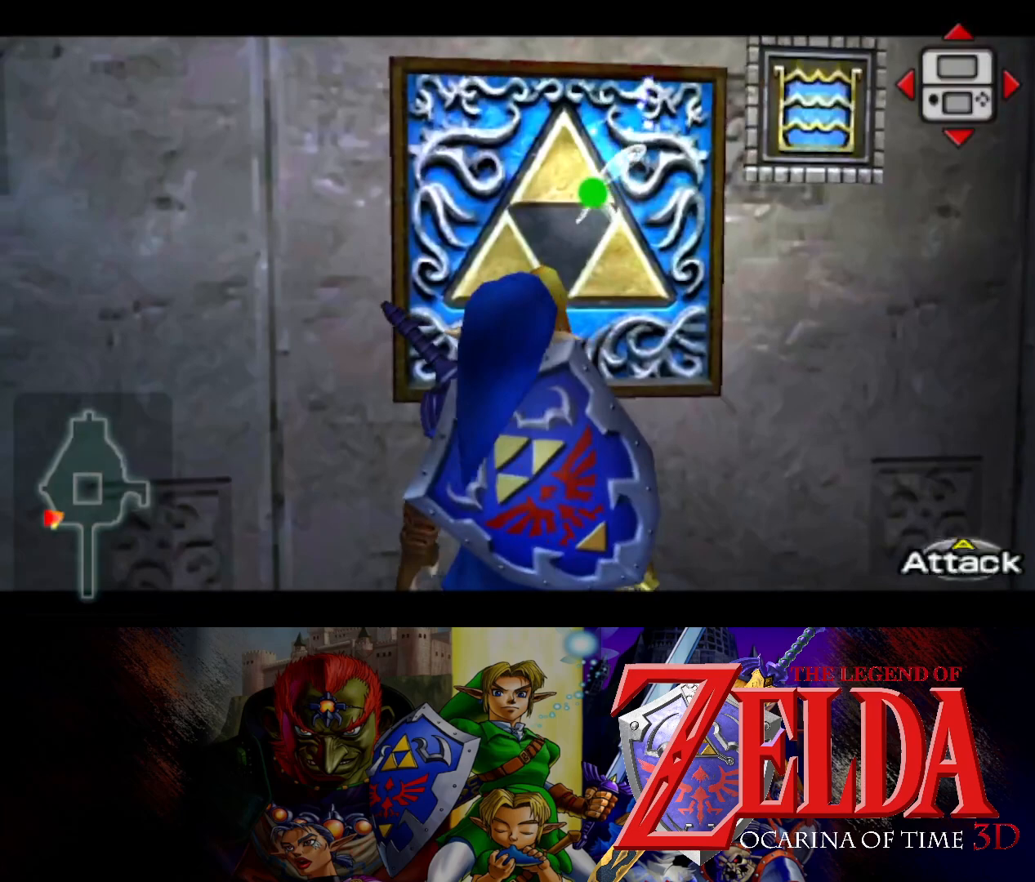
{"buttons": ["L1"], "left_stick": "center", "right_stick": "center", "events": [[100, "left_stick", "up-right"], [150, "left_stick", "right"], [283, "left_stick", "center"]]}
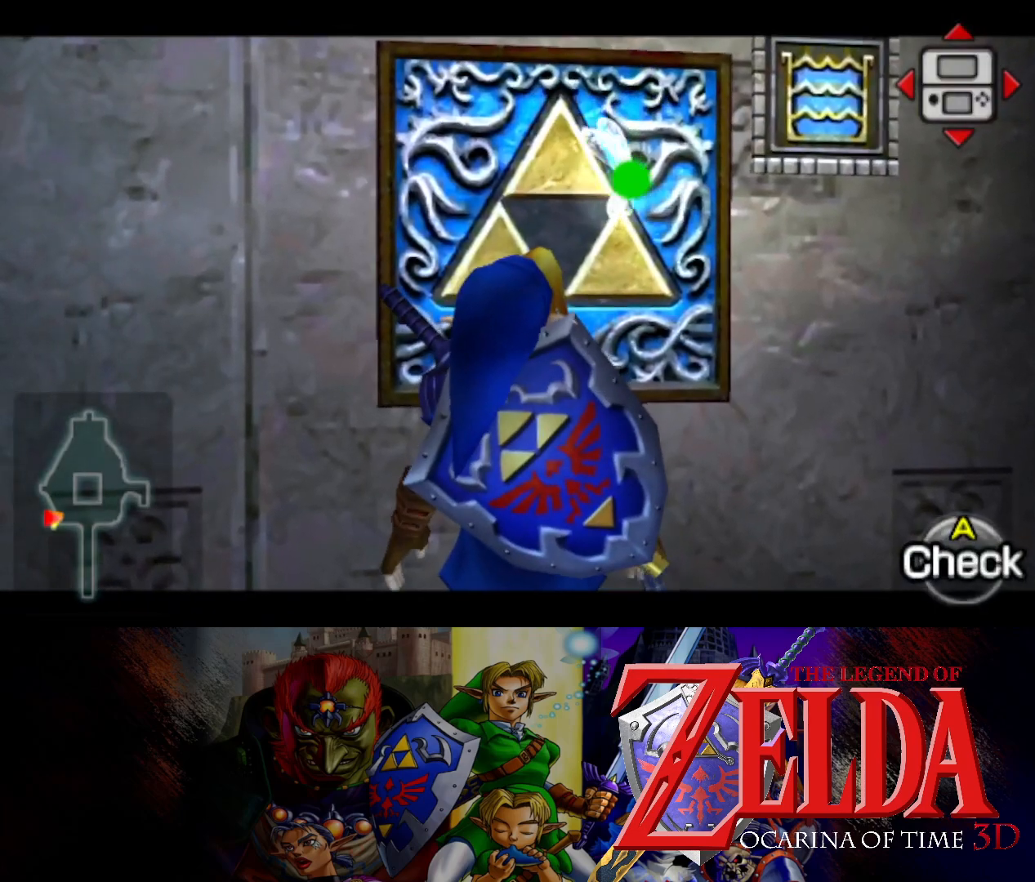
{"buttons": ["L1"], "left_stick": "center", "right_stick": "center", "events": []}
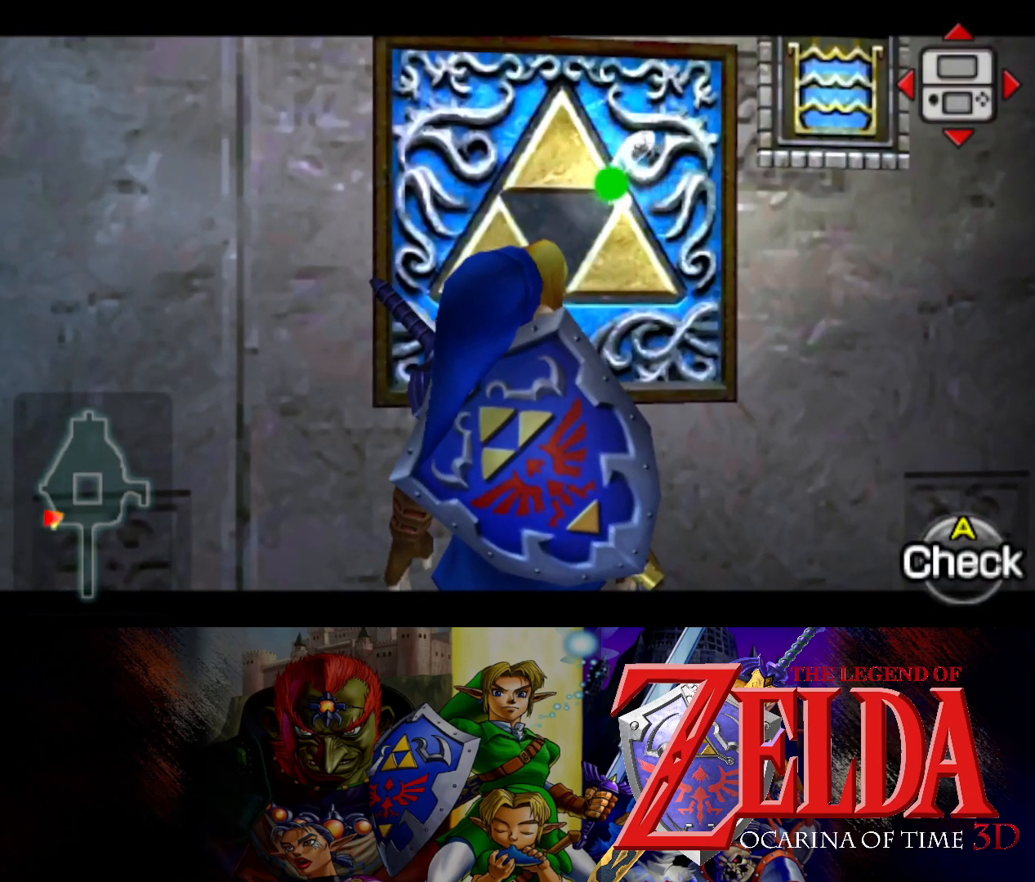
{"buttons": ["L1"], "left_stick": "center", "right_stick": "center", "events": []}
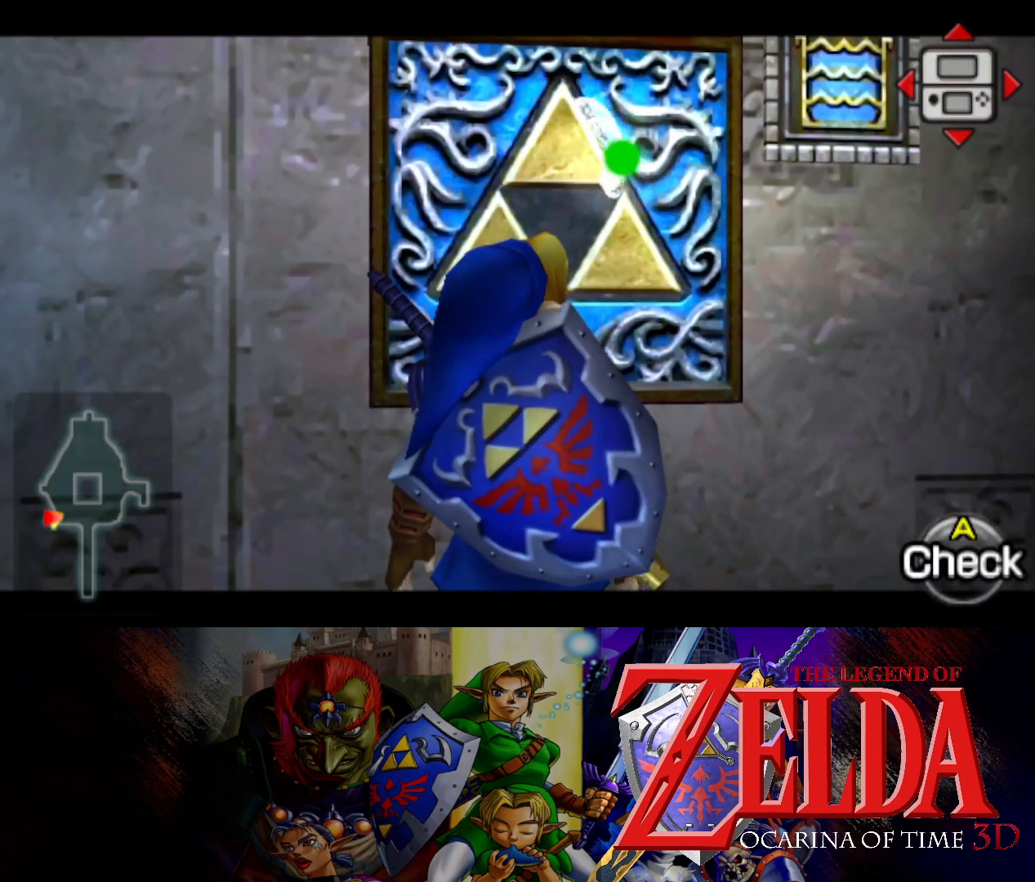
{"buttons": [], "left_stick": "center", "right_stick": "center", "events": [[317, "L1", "up"]]}
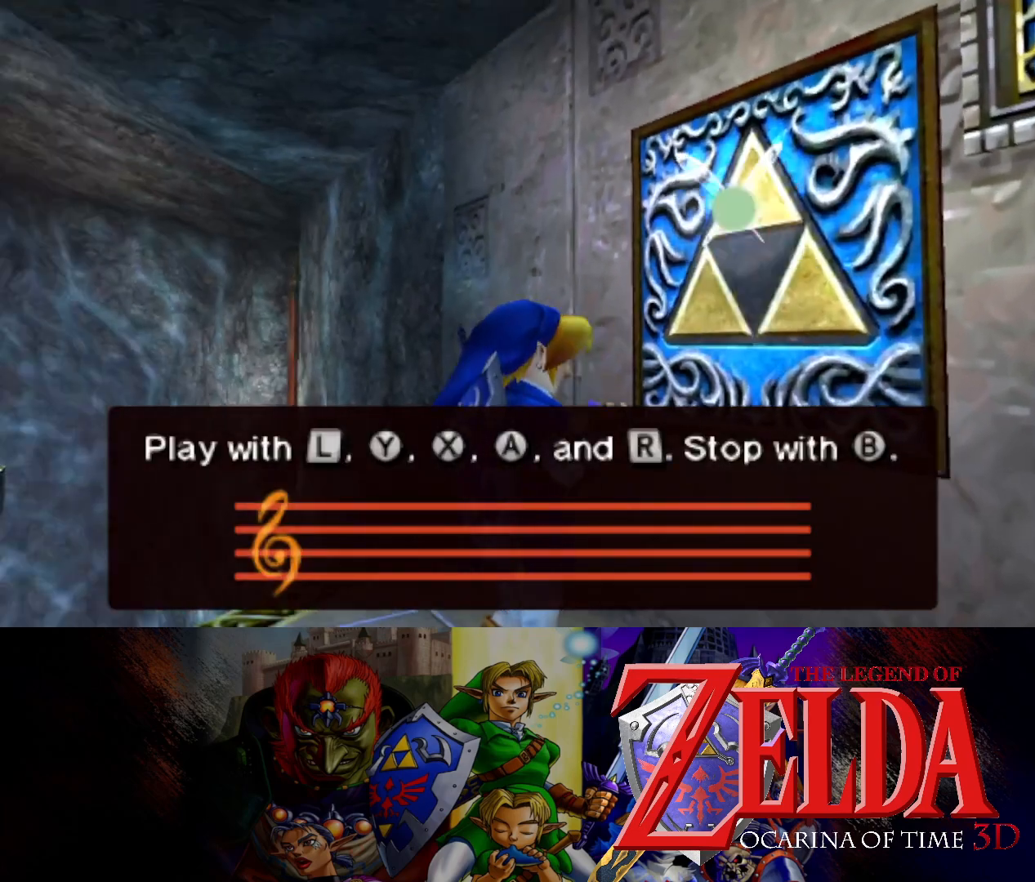
{"buttons": ["Y"], "left_stick": "center", "right_stick": "center", "events": [[450, "Y", "down"]]}
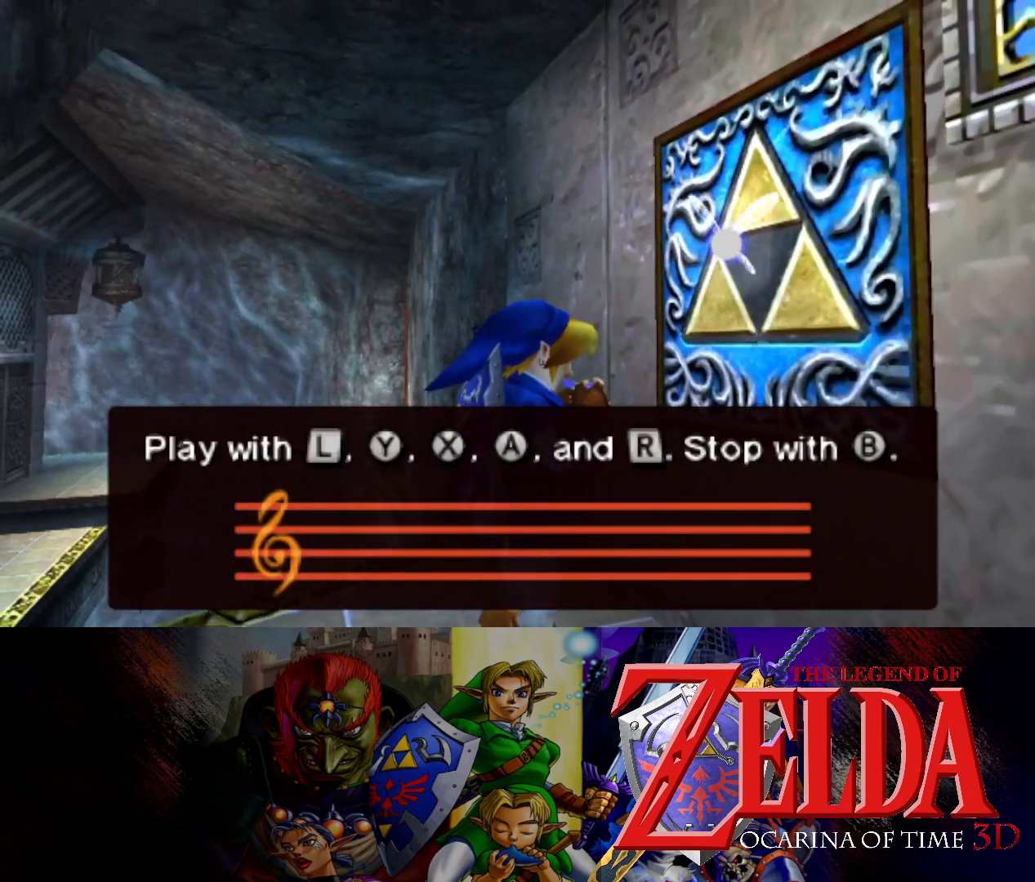
{"buttons": ["X"], "left_stick": "center", "right_stick": "center", "events": [[117, "B", "down"], [117, "Y", "up"], [300, "X", "down"], [333, "B", "up"]]}
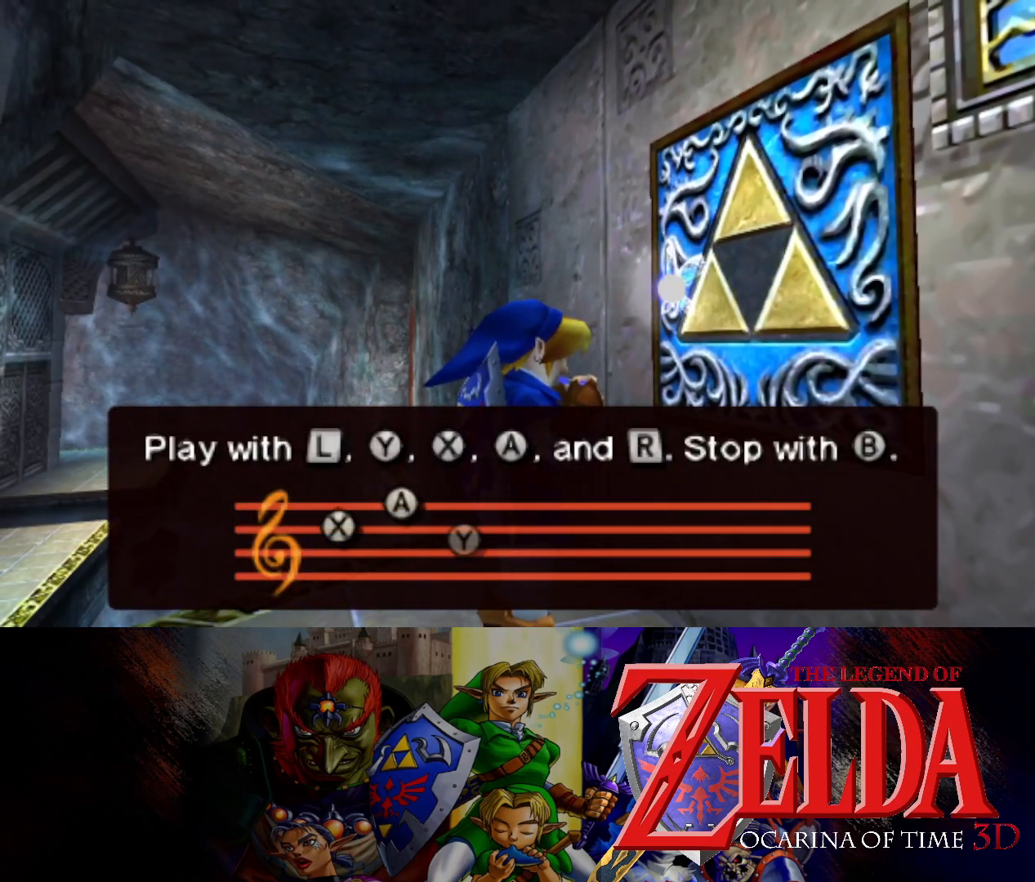
{"buttons": ["B", "X"], "left_stick": "center", "right_stick": "center", "events": [[33, "X", "up"], [33, "Y", "down"], [183, "B", "down"], [200, "Y", "up"], [400, "X", "down"]]}
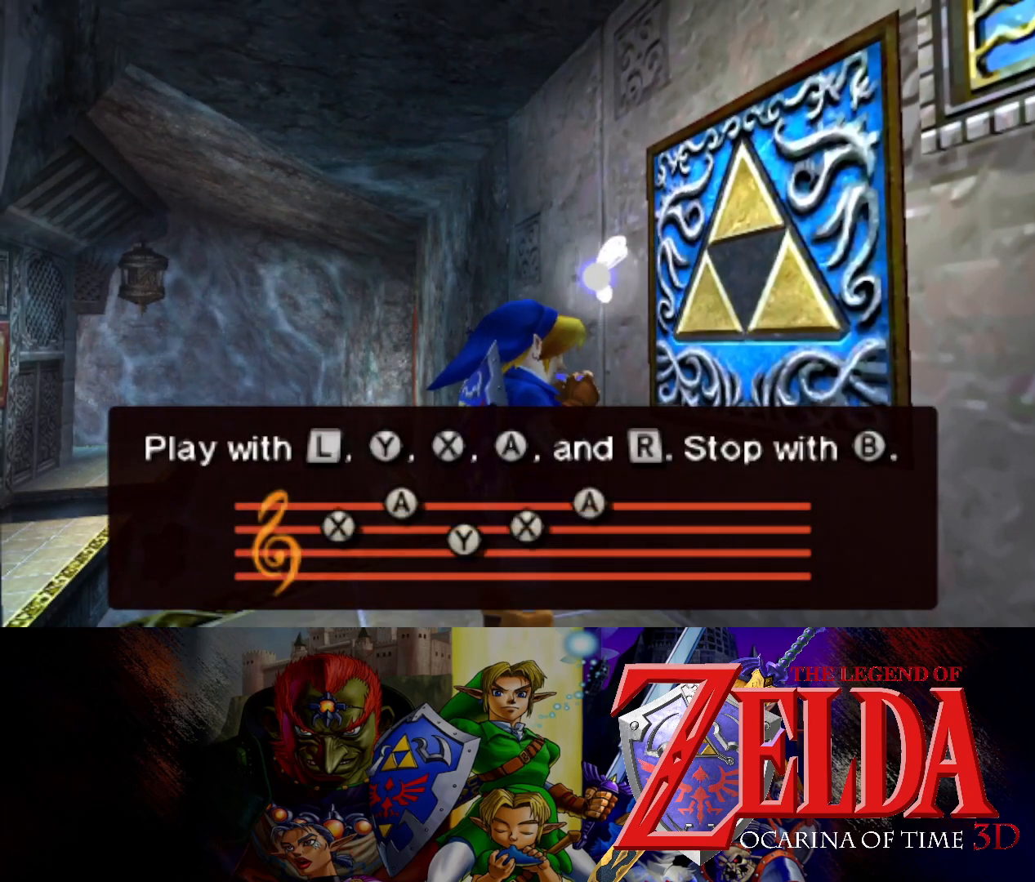
{"buttons": [], "left_stick": "center", "right_stick": "center", "events": [[217, "B", "up"], [350, "X", "up"]]}